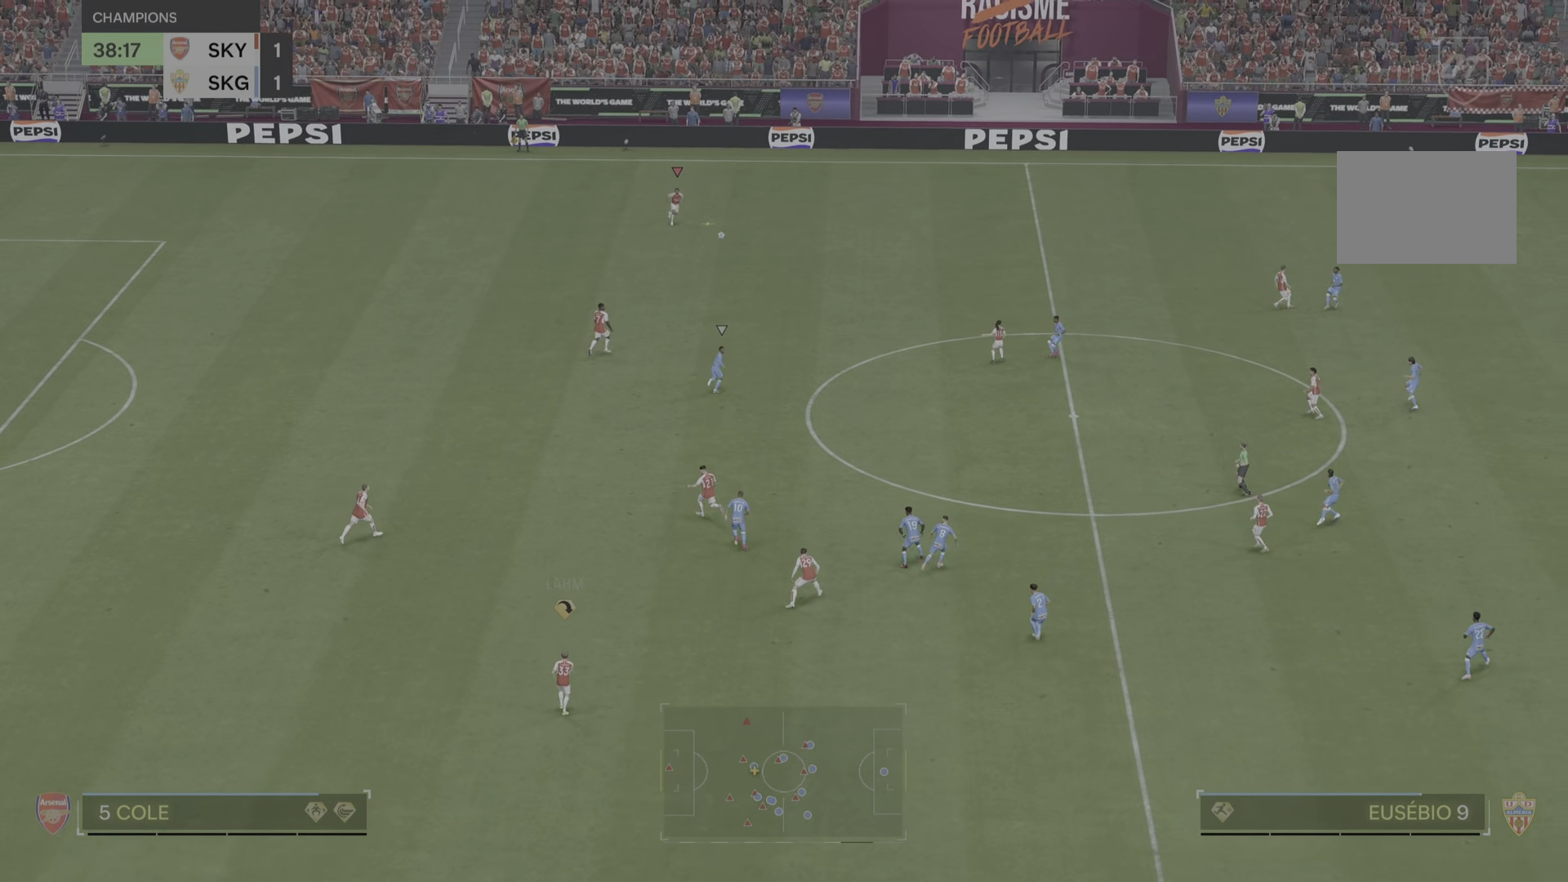
Gameplay with a controller (PlayStation layout); each line is a JSON object with the inputs held at the frame after it. "events" lists button and stick changes between this image and that frame as [ms after this image, input, new state], when the widget could be followed in between. Not read: L2 L3 R1 R2 R3.
{"buttons": [], "left_stick": "center", "right_stick": "center", "events": []}
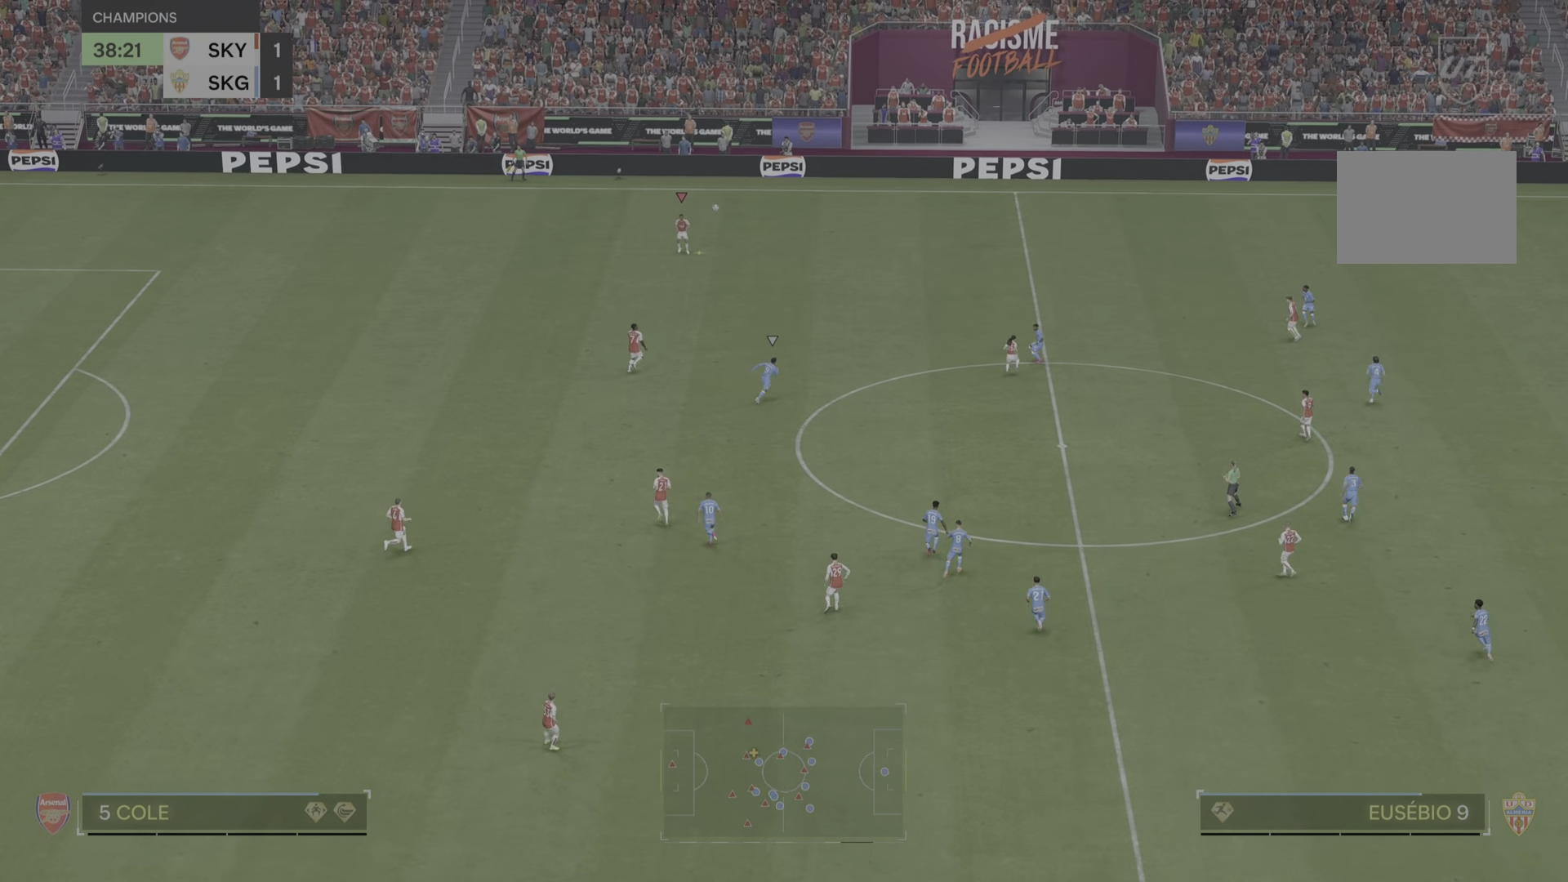
{"buttons": [], "left_stick": "right", "right_stick": "center", "events": [[183, "left_stick", "right"]]}
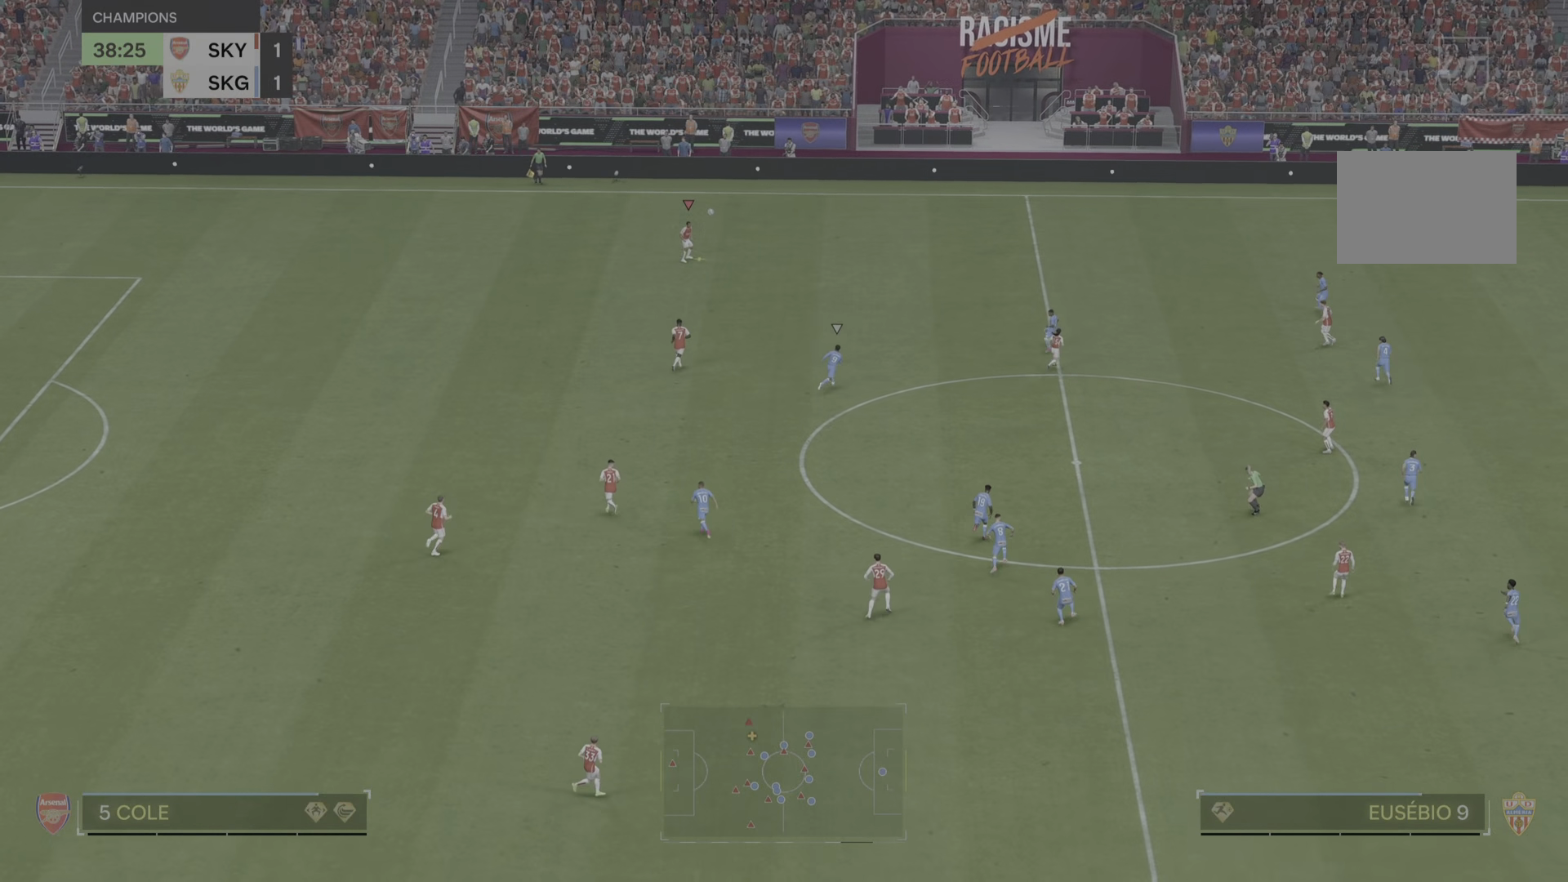
{"buttons": [], "left_stick": "right", "right_stick": "center", "events": []}
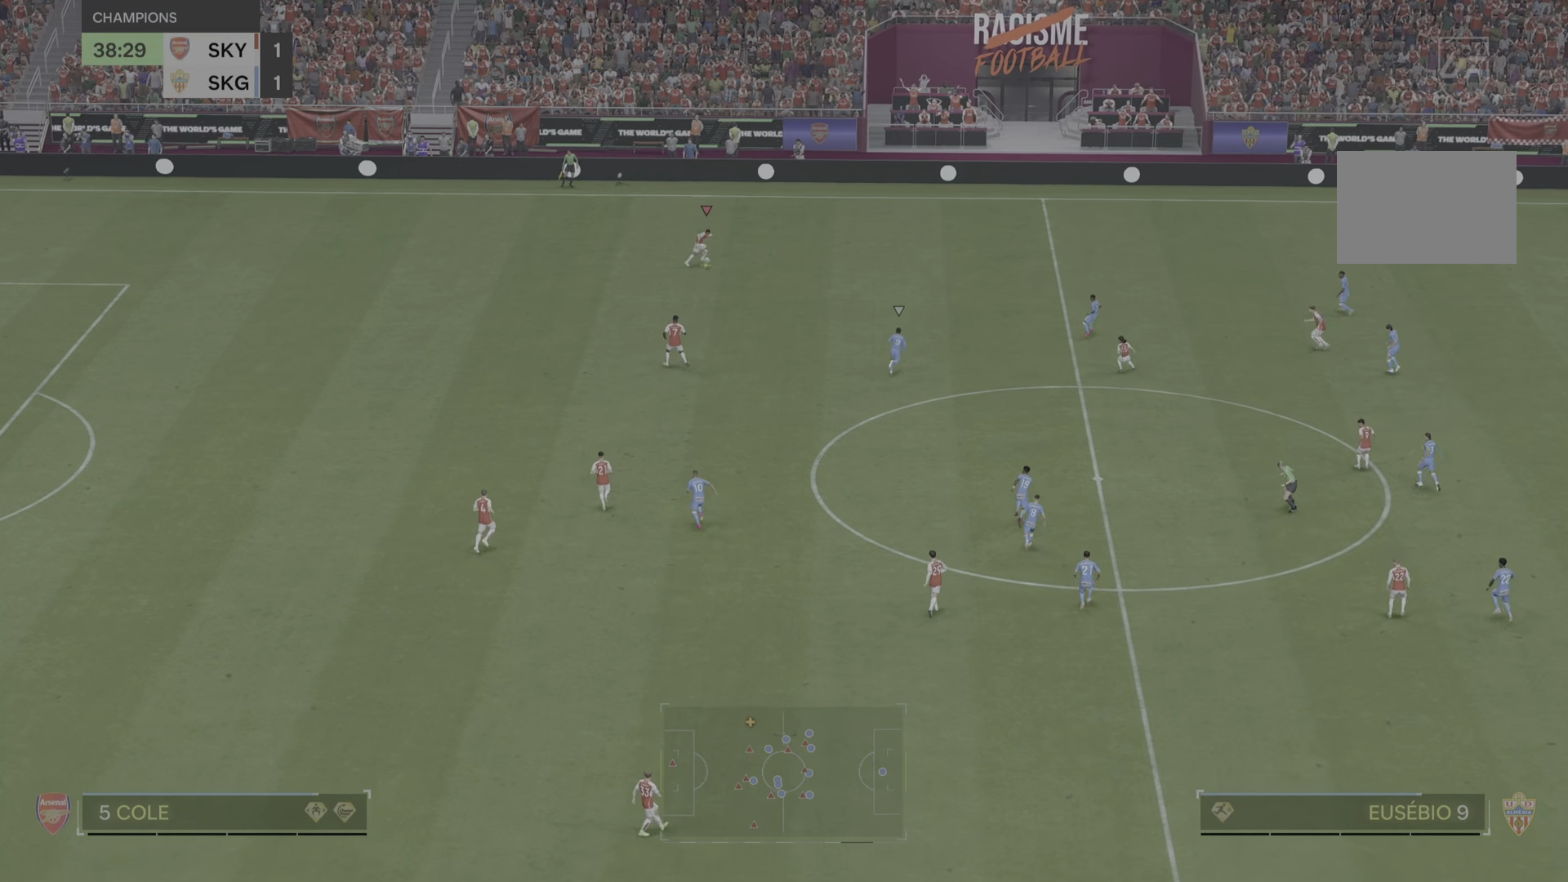
{"buttons": [], "left_stick": "right", "right_stick": "center", "events": []}
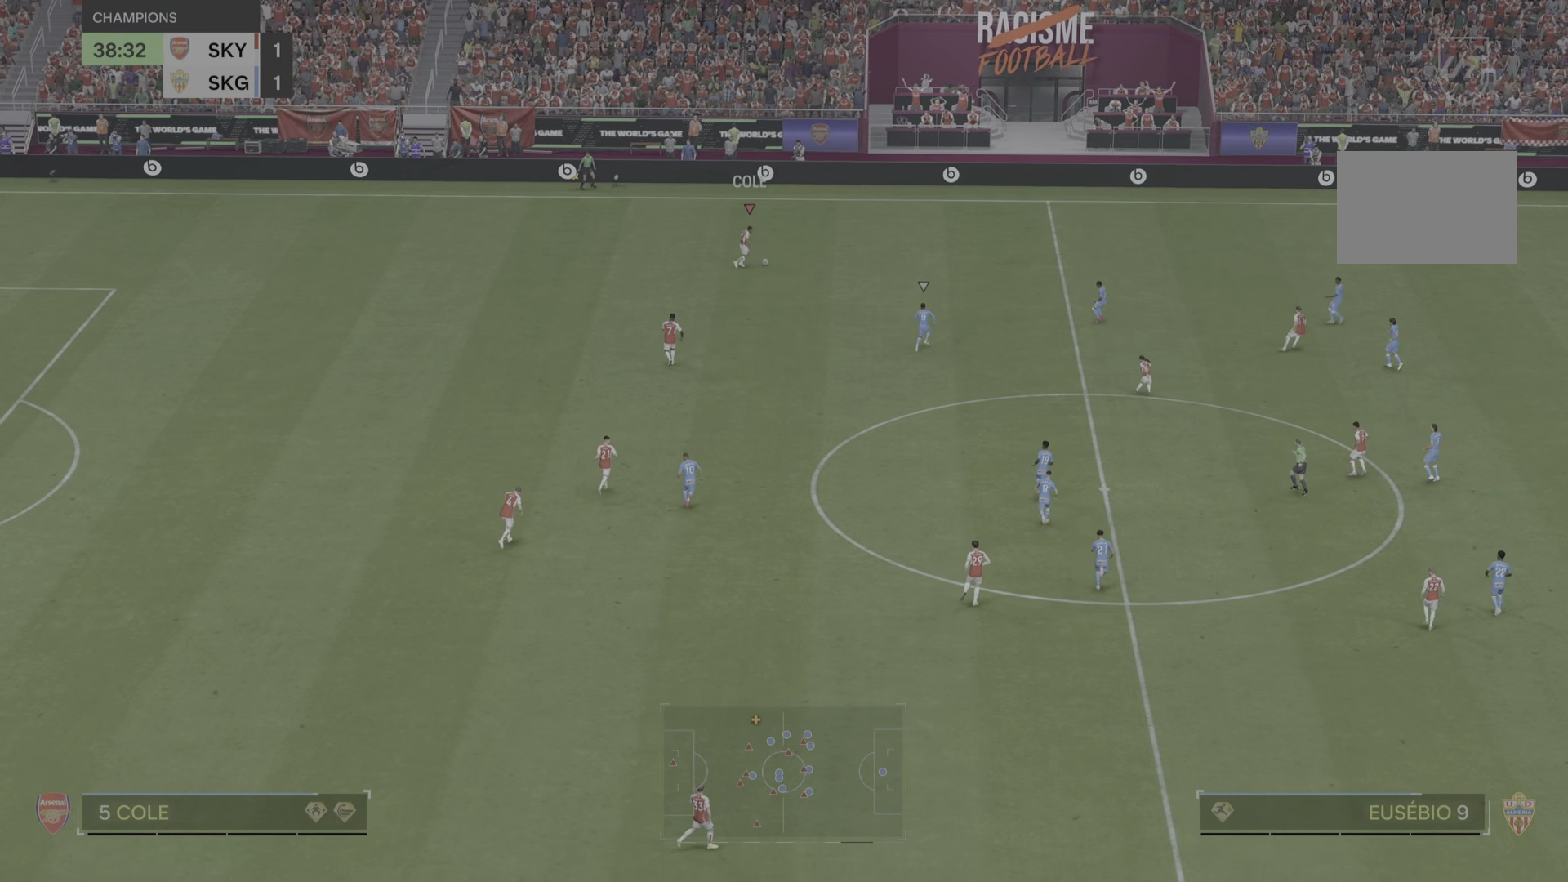
{"buttons": [], "left_stick": "down", "right_stick": "center", "events": [[100, "left_stick", "down"]]}